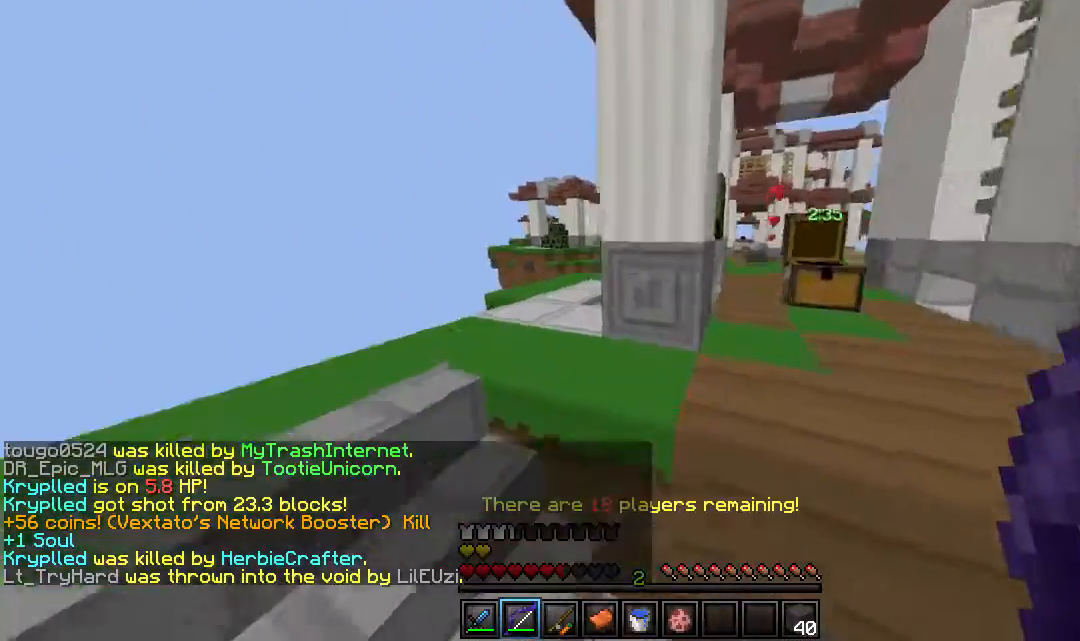
Gameplay with keyboard and mouse; each line is a JSON object with the keys and mouse buttons held at the frame after it. "events" lists presses ("down") and releases ("up") of "a", "d", "s", "w", "mouse_left" and "mouse_right" between this image and that frame as [ms after this image, input, new state], when the widget could be followed in between. "mouse_left", "mouse_right" = the "left", "right" buttons of the "mouse" list. No other keys are recorded. Fast repeated clicks can show as one long hold. Mouse movement is not recorded.
{"keys": ["d", "w"], "mouse": [], "events": [[333, "d", "down"], [417, "a", "up"]]}
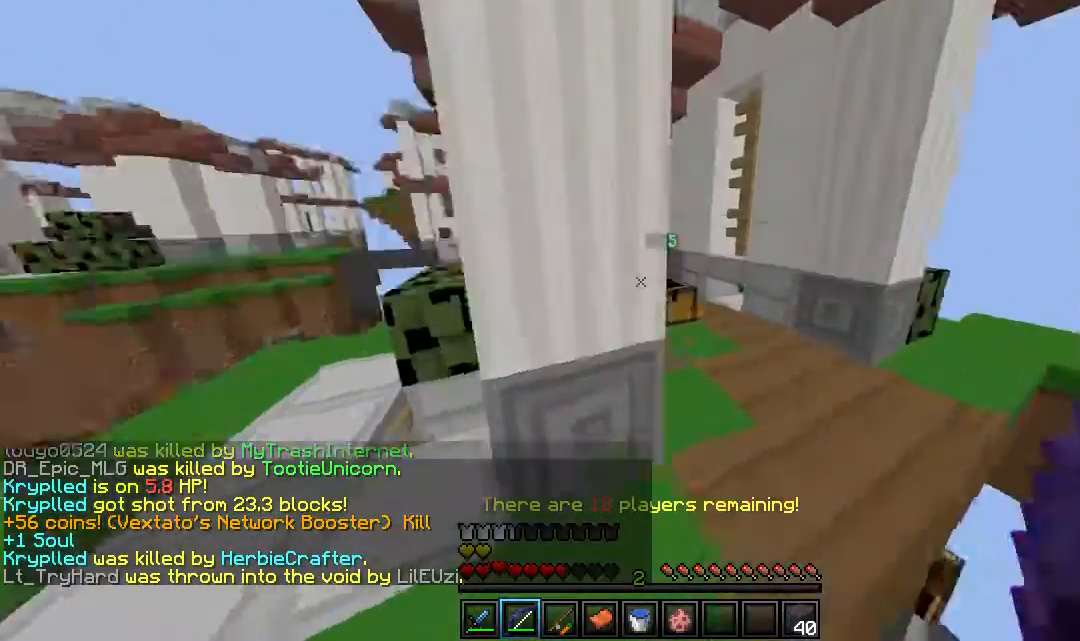
{"keys": ["w"], "mouse": [], "events": [[417, "d", "up"]]}
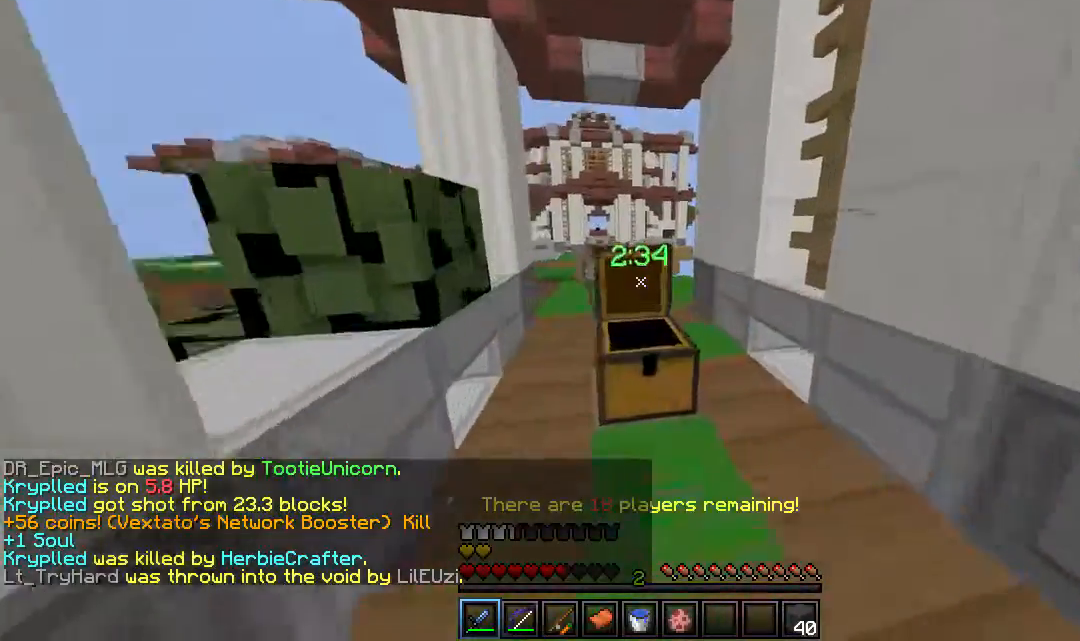
{"keys": ["d", "w"], "mouse": [], "events": [[250, "a", "down"], [417, "a", "up"], [483, "d", "down"]]}
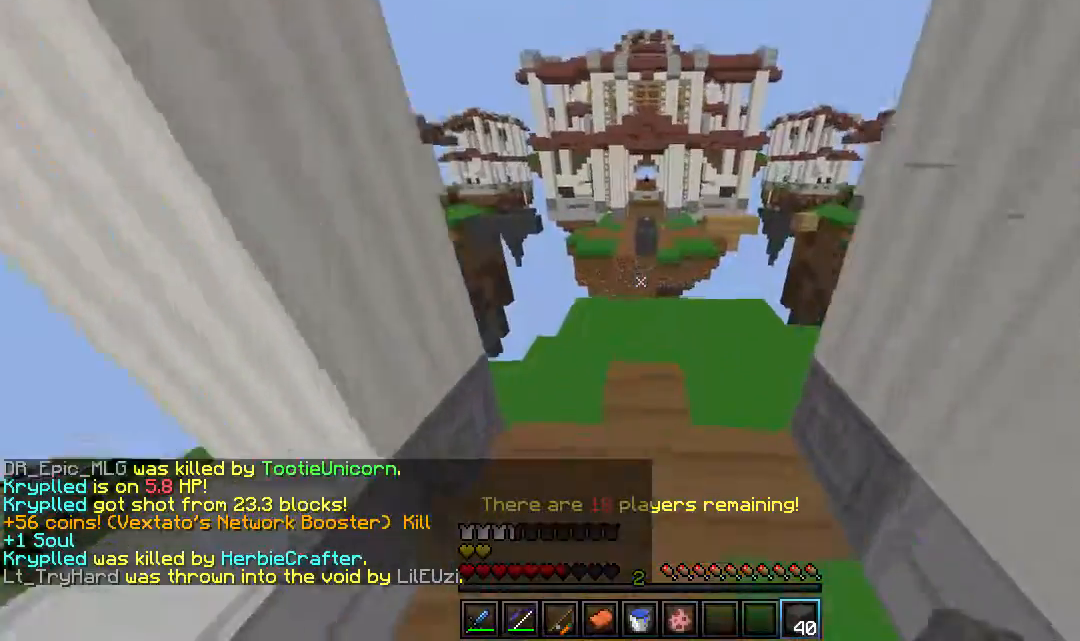
{"keys": ["w"], "mouse": ["right"], "events": [[150, "d", "up"], [400, "mouse_right", "down"]]}
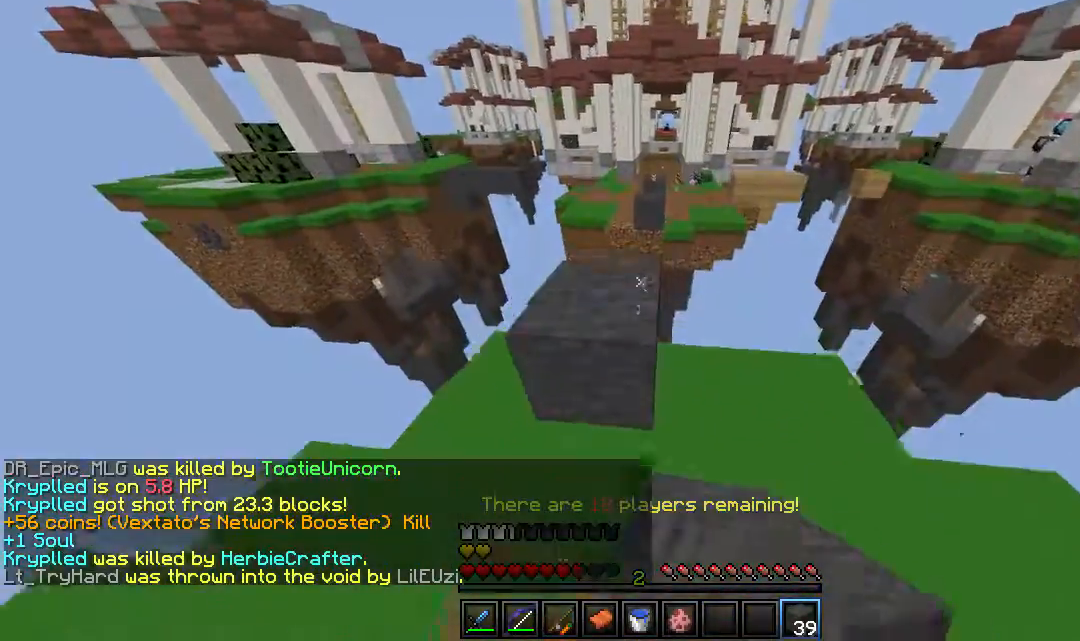
{"keys": ["d", "s"], "mouse": ["right"], "events": [[17, "mouse_right", "up"], [183, "d", "down"], [267, "w", "up"], [450, "s", "down"], [467, "mouse_right", "down"]]}
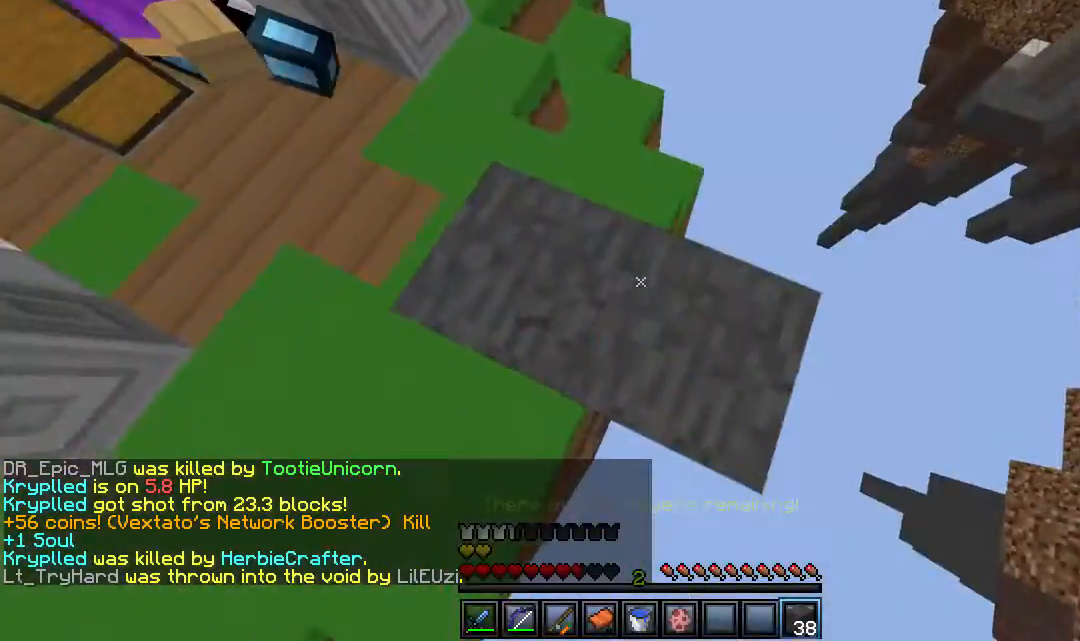
{"keys": ["d", "s"], "mouse": [], "events": [[267, "mouse_right", "up"]]}
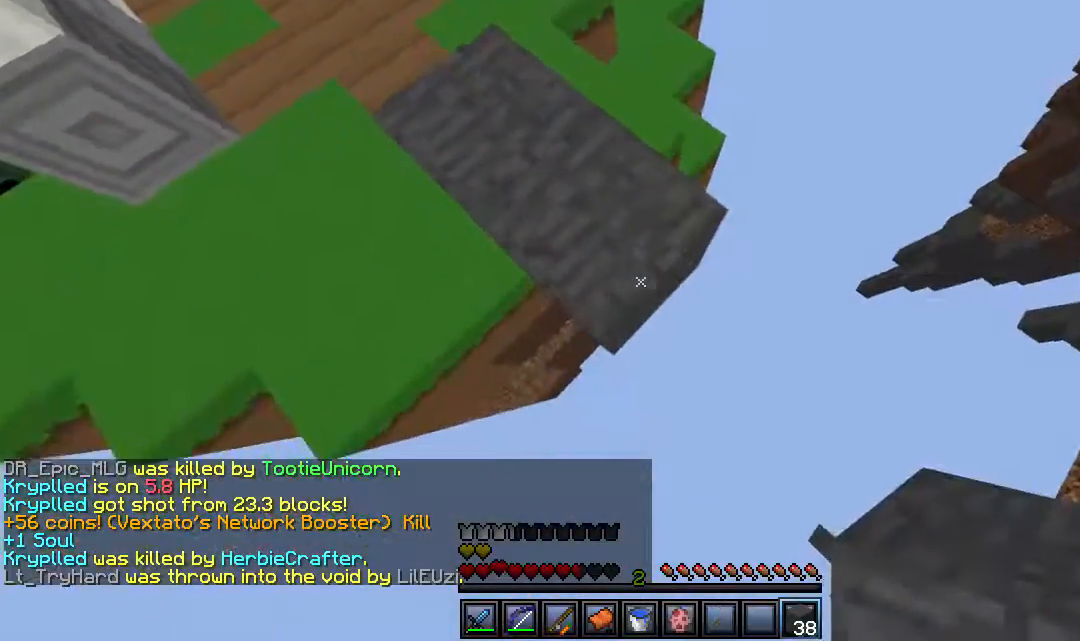
{"keys": ["d", "s"], "mouse": [], "events": [[83, "mouse_right", "down"], [250, "mouse_right", "up"], [333, "mouse_right", "down"], [483, "mouse_right", "up"]]}
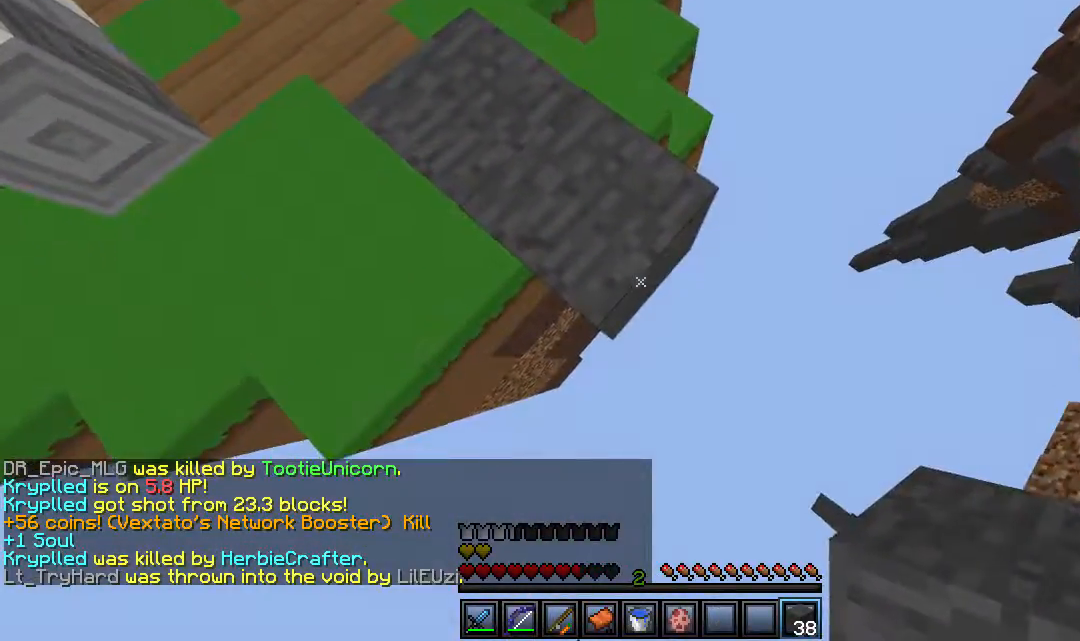
{"keys": ["d", "s"], "mouse": [], "events": [[150, "mouse_right", "down"], [317, "mouse_right", "up"]]}
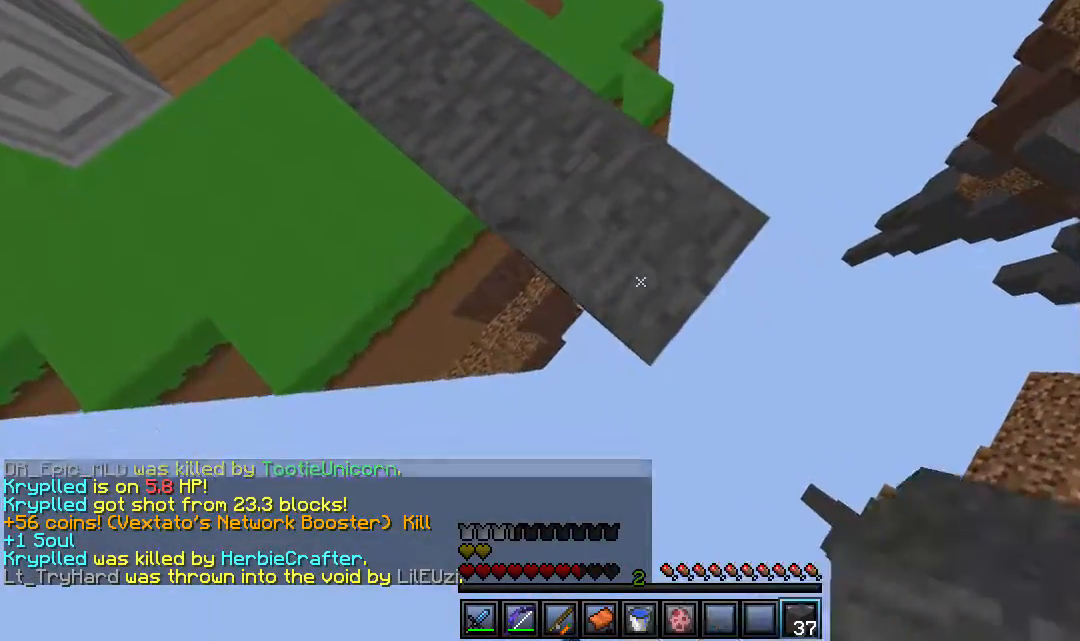
{"keys": ["a", "w"], "mouse": [], "events": [[250, "mouse_right", "down"], [283, "a", "down"], [400, "d", "up"], [417, "s", "up"], [433, "mouse_right", "up"], [433, "w", "down"]]}
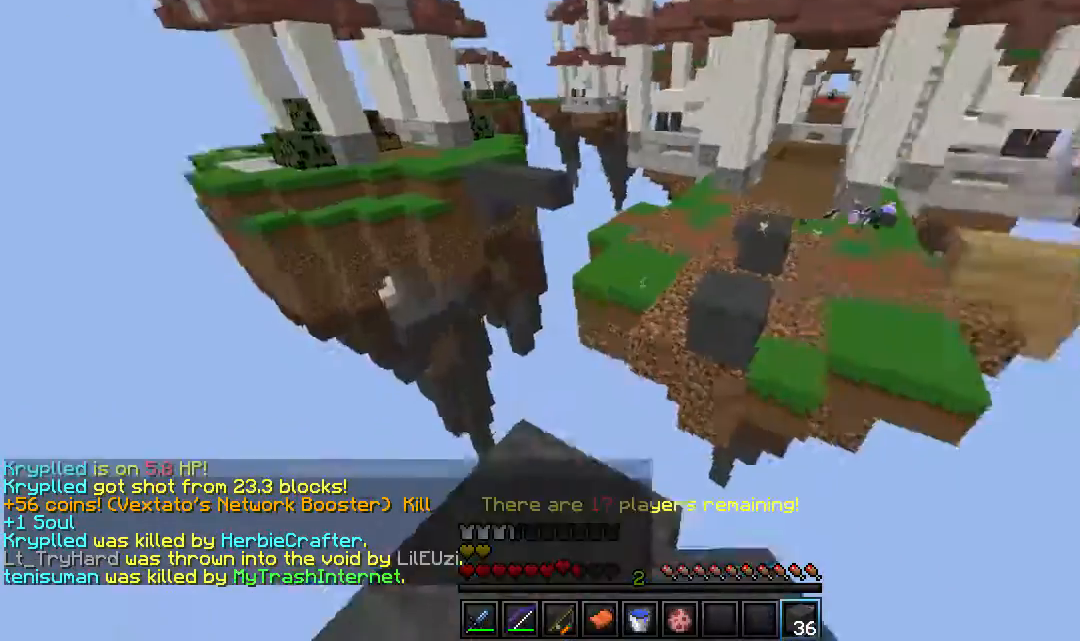
{"keys": ["w"], "mouse": [], "events": [[33, "a", "up"]]}
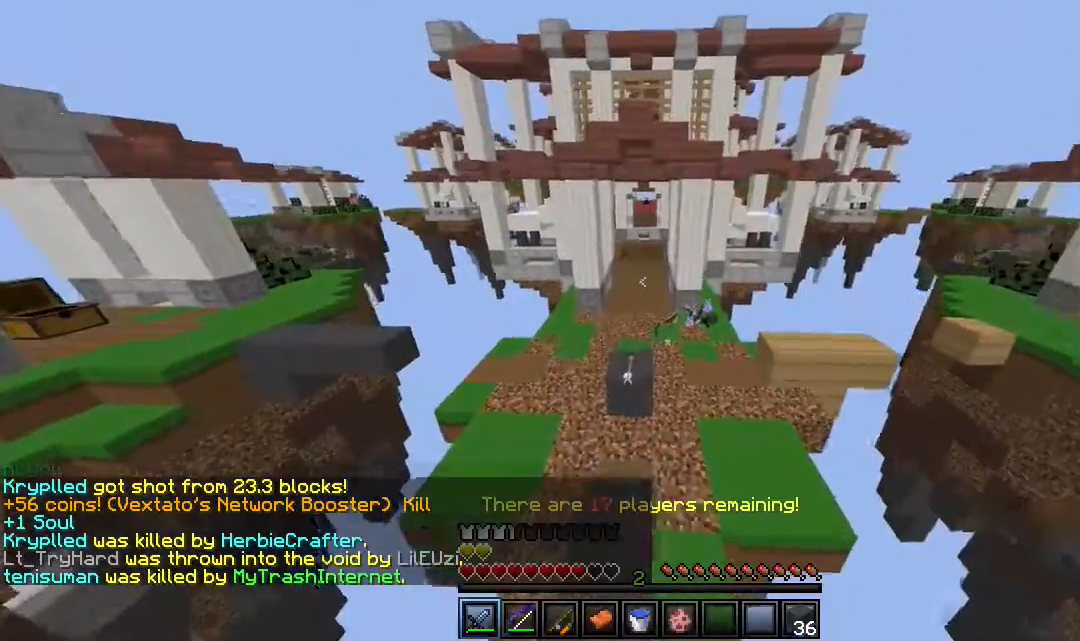
{"keys": ["w"], "mouse": [], "events": []}
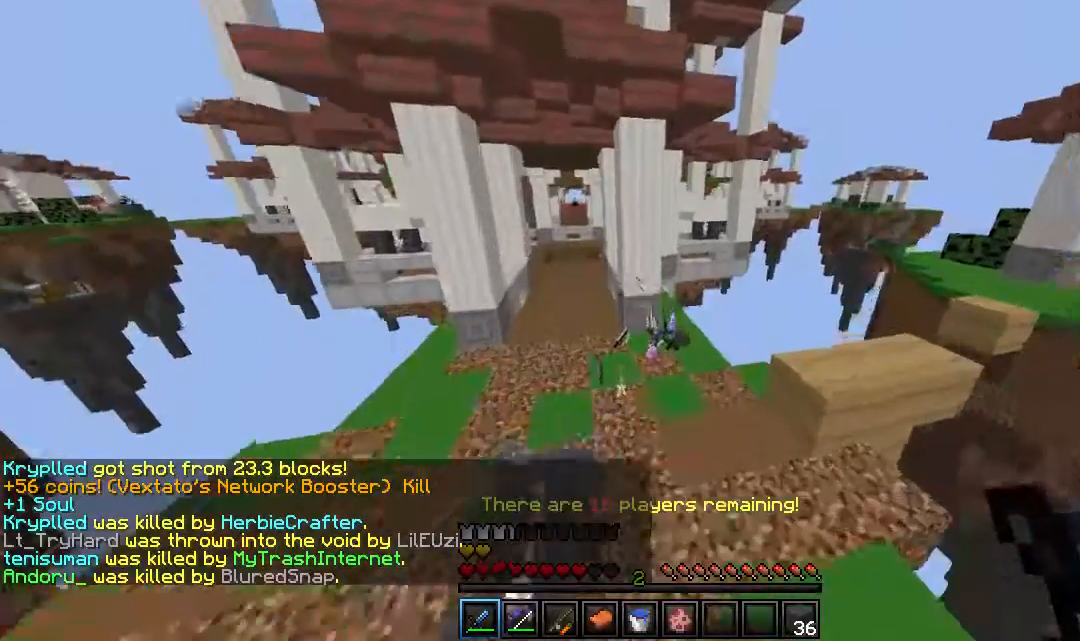
{"keys": ["w"], "mouse": [], "events": []}
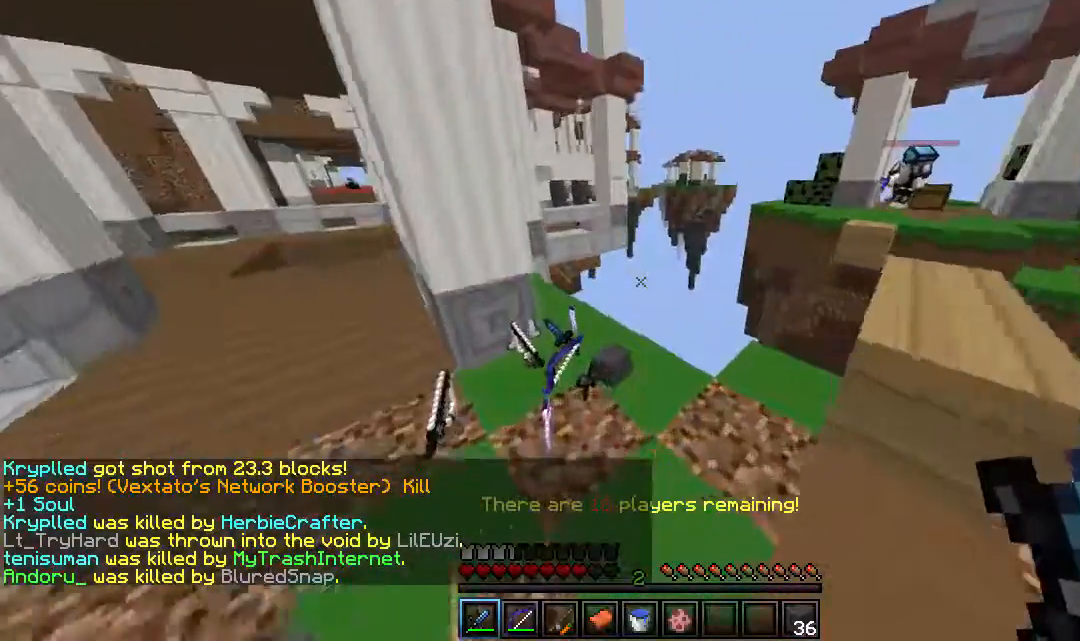
{"keys": ["a", "w"], "mouse": ["right"], "events": [[33, "a", "down"], [250, "mouse_right", "down"]]}
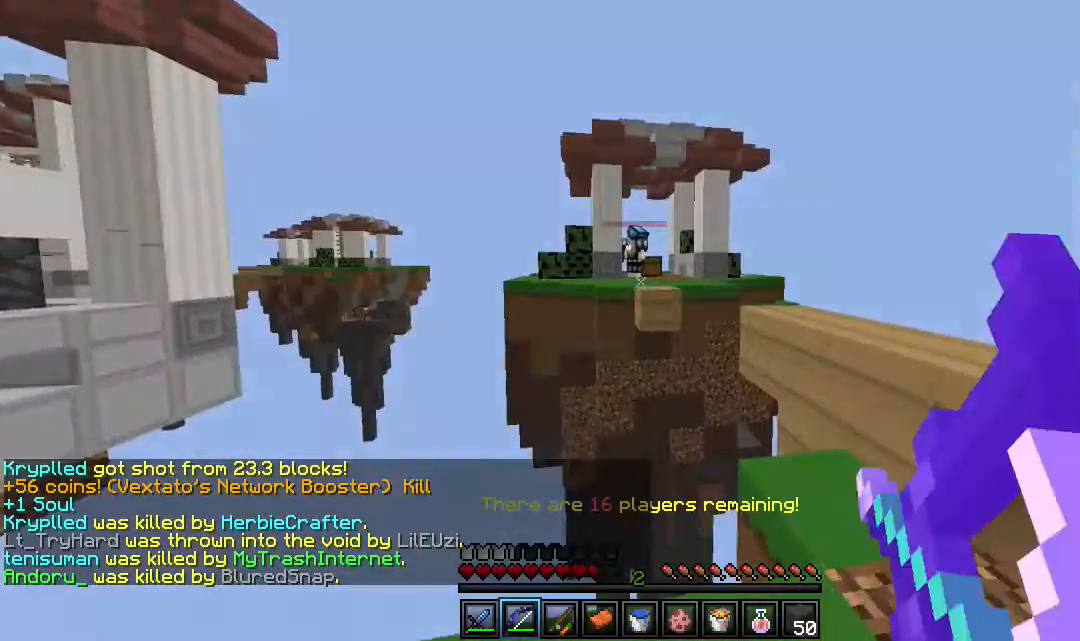
{"keys": ["d"], "mouse": ["right"], "events": [[83, "w", "up"], [183, "d", "down"], [233, "a", "up"]]}
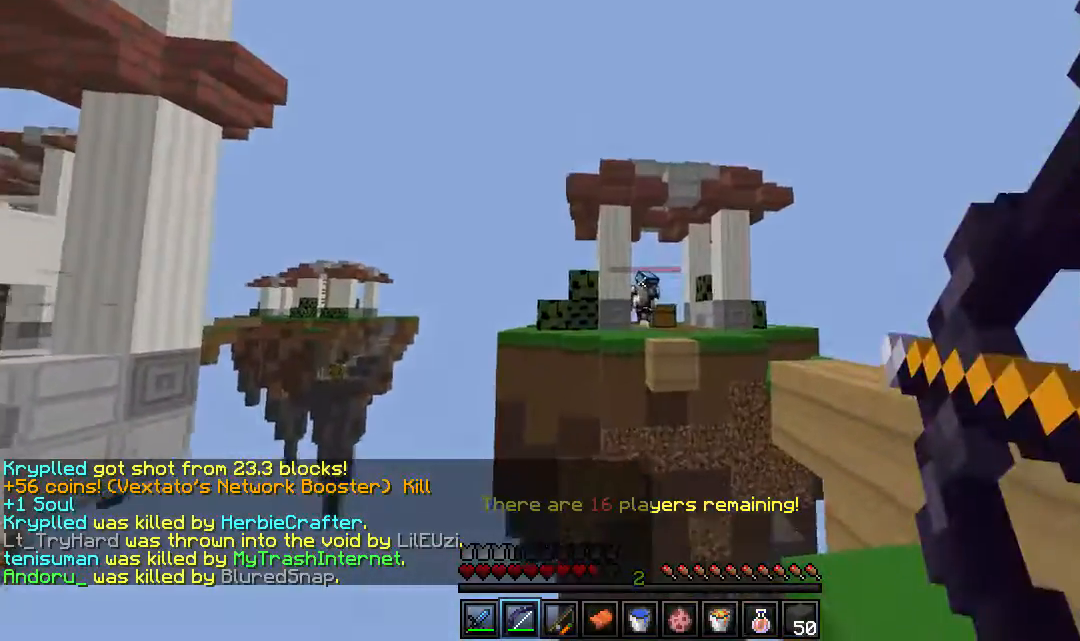
{"keys": ["d"], "mouse": ["right"], "events": []}
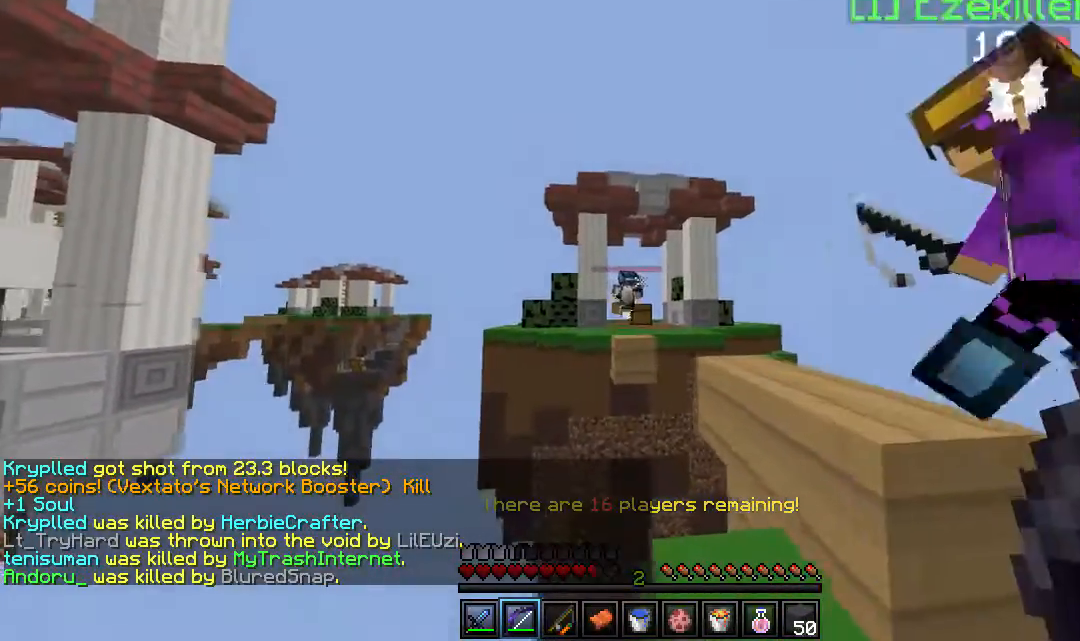
{"keys": ["a"], "mouse": ["right"], "events": [[333, "a", "down"], [400, "d", "up"]]}
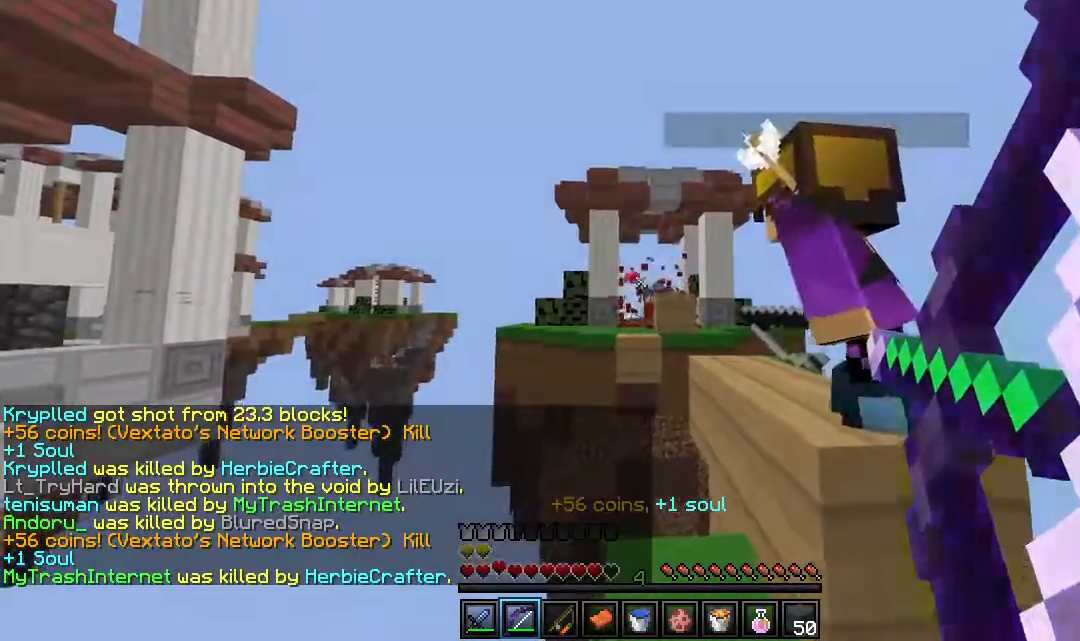
{"keys": ["d", "w"], "mouse": ["right"], "events": [[217, "d", "down"], [300, "a", "up"], [383, "w", "down"]]}
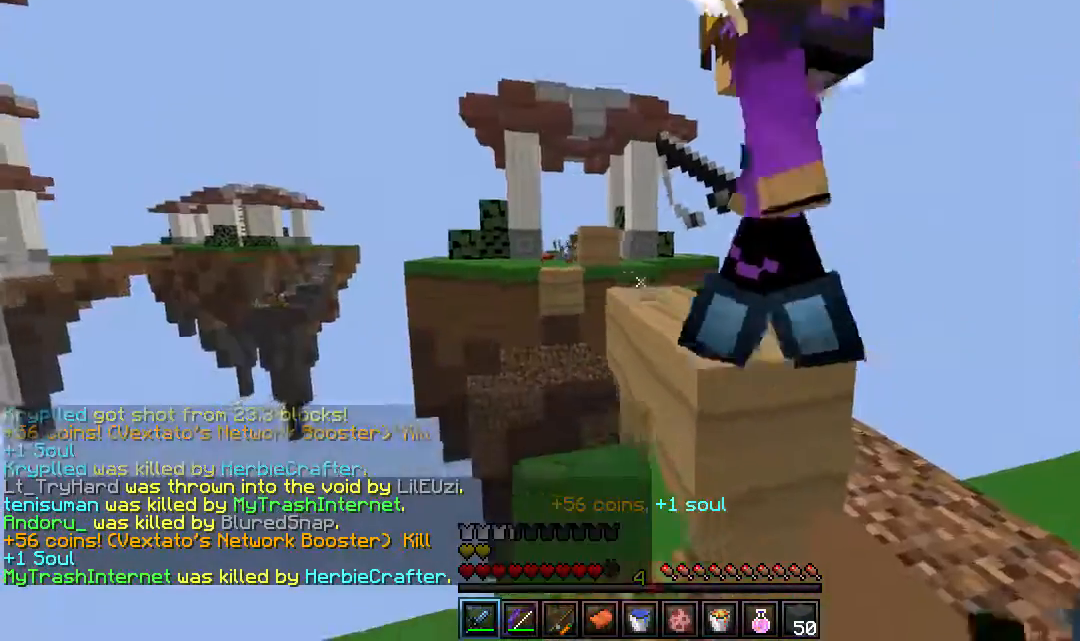
{"keys": [], "mouse": [], "events": [[33, "mouse_right", "up"], [100, "d", "up"], [467, "w", "up"]]}
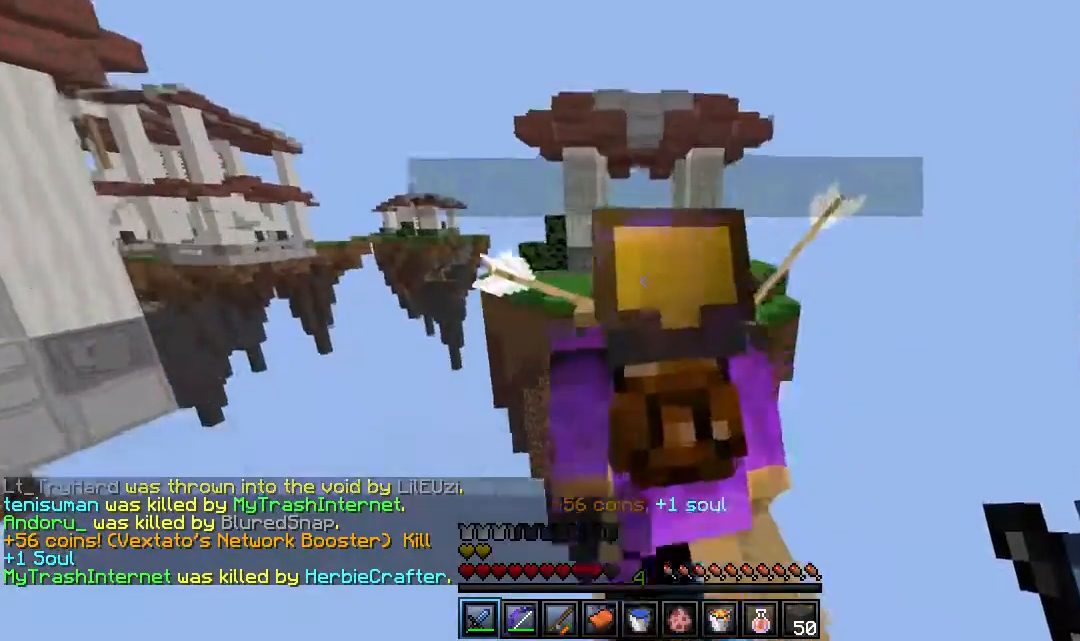
{"keys": ["s"], "mouse": [], "events": [[133, "d", "down"], [183, "s", "down"], [283, "d", "up"]]}